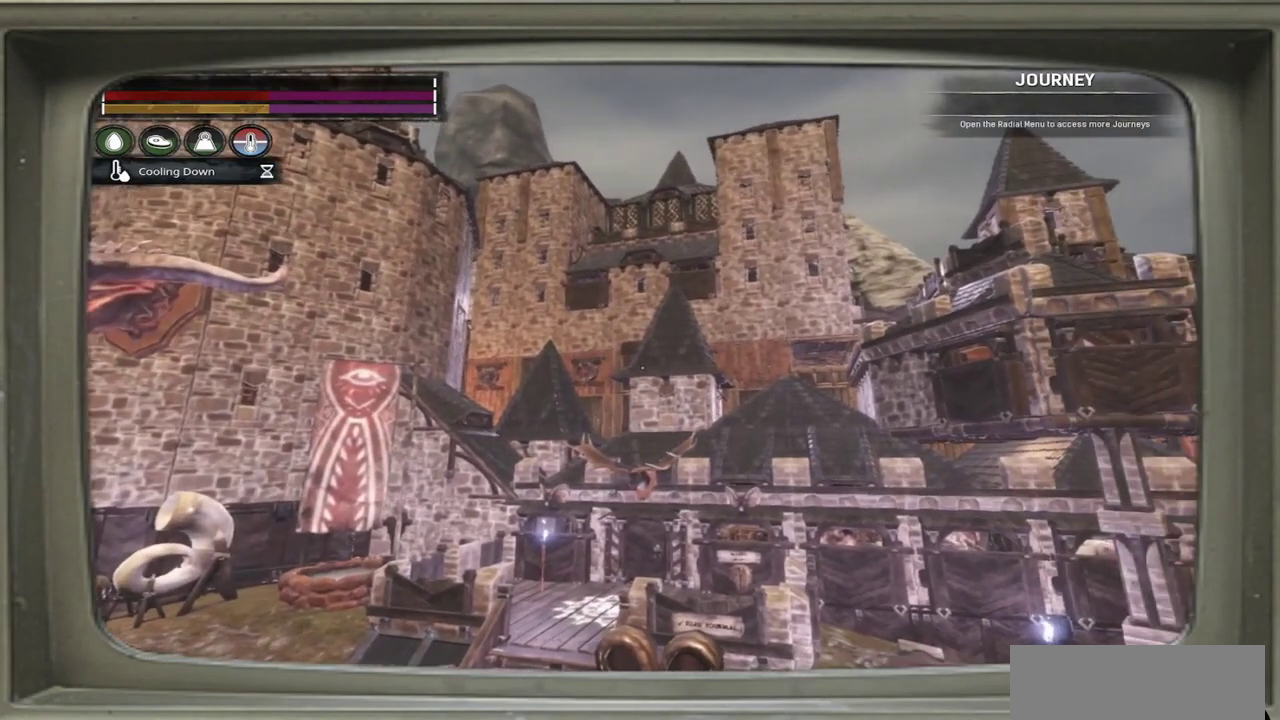
Gameplay with a controller (Xbox layout); each line is a JSON object with the inputs held at the frame after it (dt_ms = milliseconds from this image to that frame). "events" lists button and stick changes between this image and that frame as [ms after this image, input, new state], when the widget could be followed in between. This document gives stick clicks only as held states, not as events. Not read: L1 R1 R3.
{"dt_ms": 700, "buttons": [], "left_stick": "left", "events": [[267, "left_stick", "left"]]}
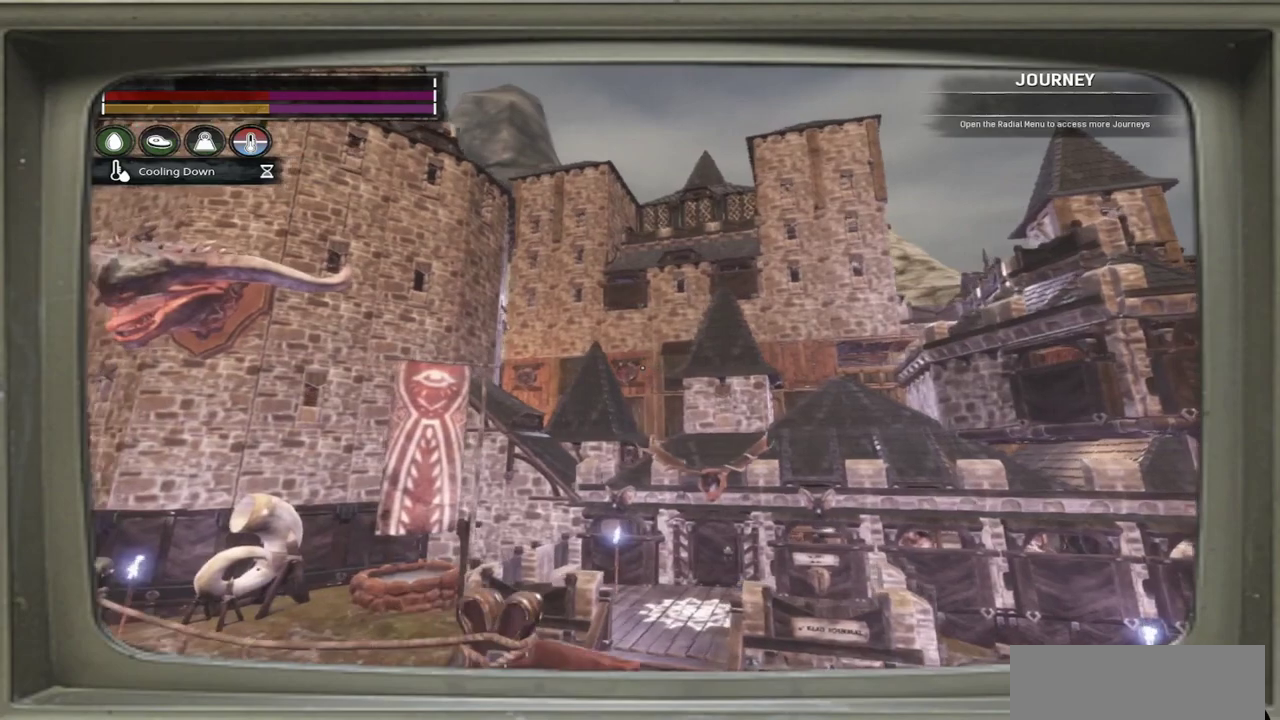
{"dt_ms": 300, "buttons": [], "left_stick": "center", "events": [[33, "left_stick", "center"]]}
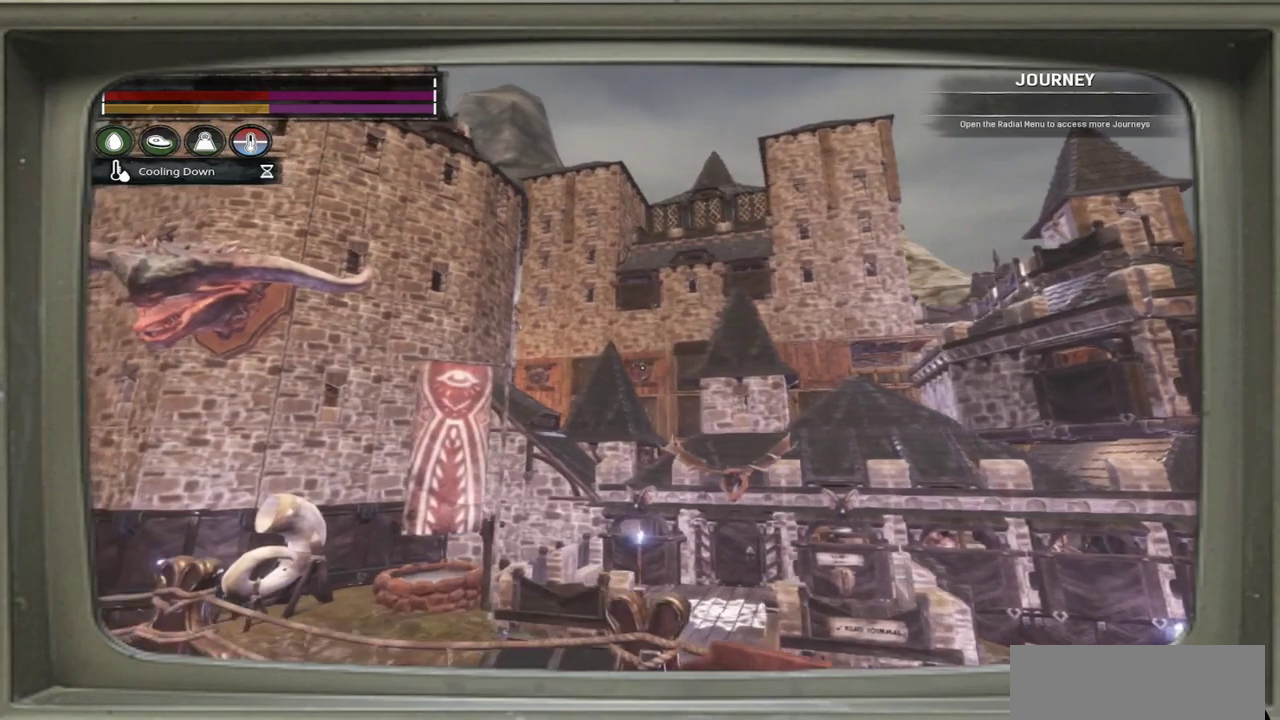
{"dt_ms": 300, "buttons": [], "left_stick": "center", "events": []}
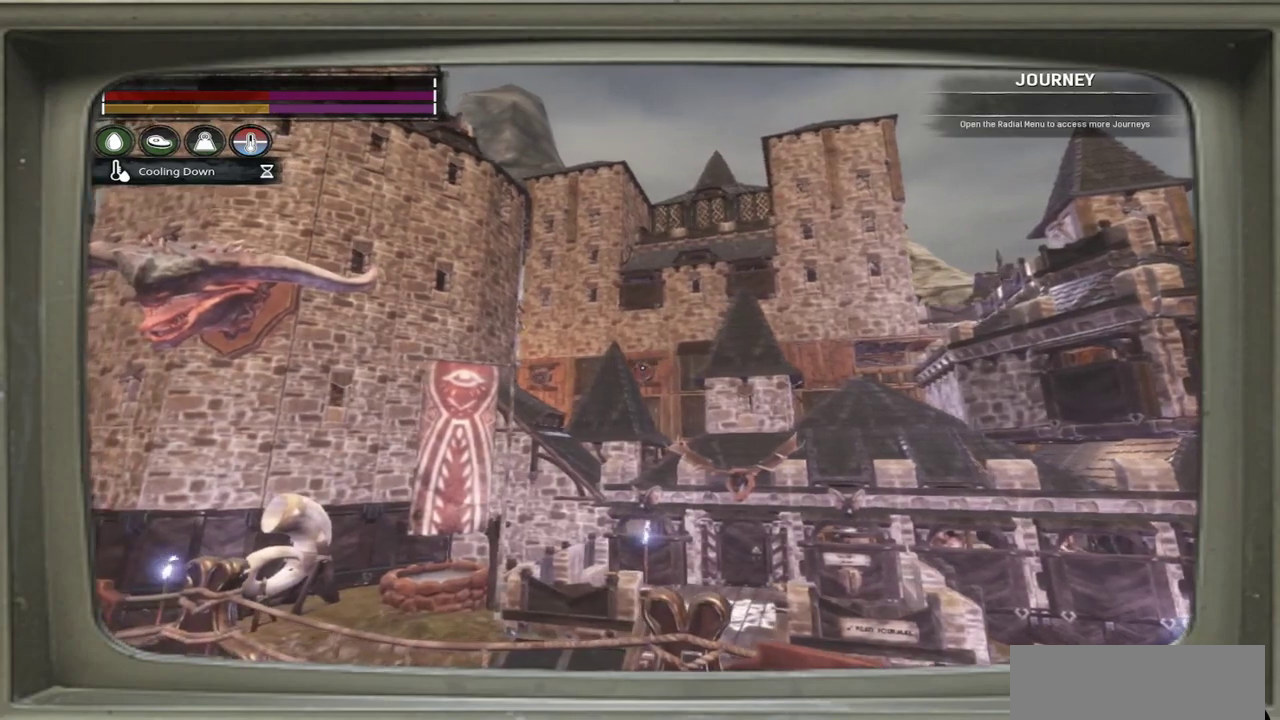
{"dt_ms": 600, "buttons": [], "left_stick": "left", "events": [[333, "left_stick", "left"]]}
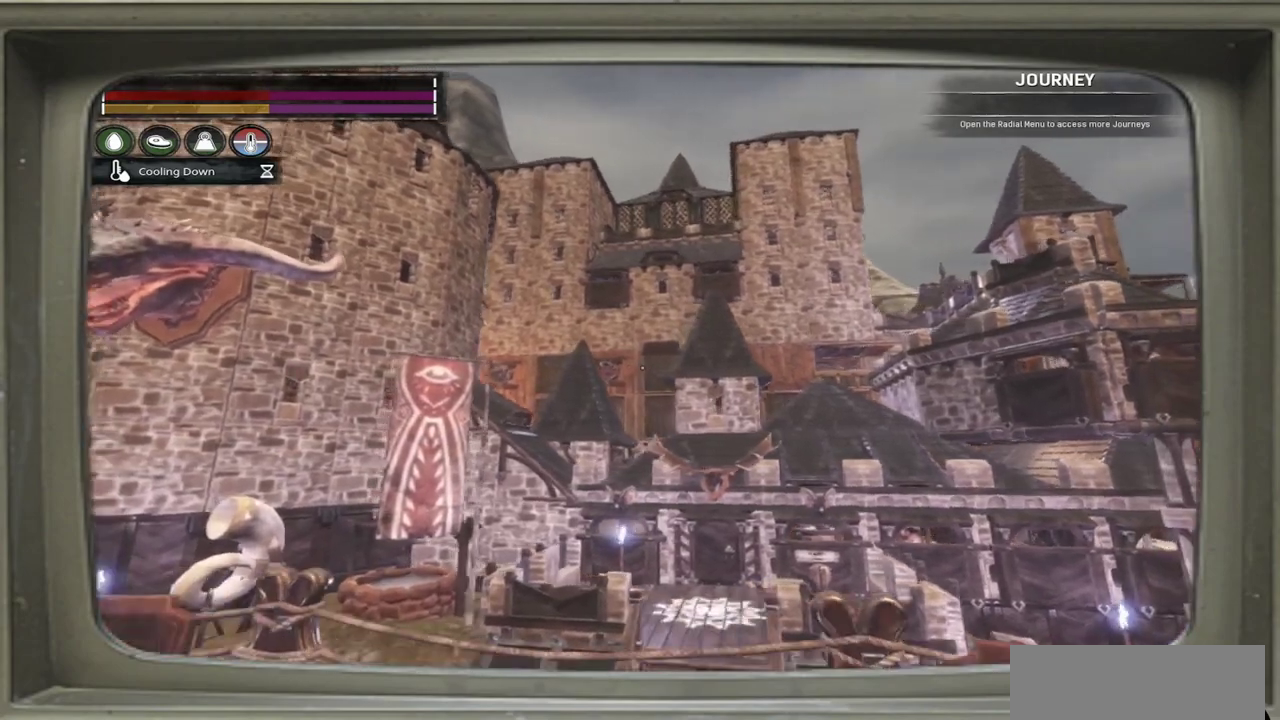
{"dt_ms": 500, "buttons": [], "left_stick": "left", "events": []}
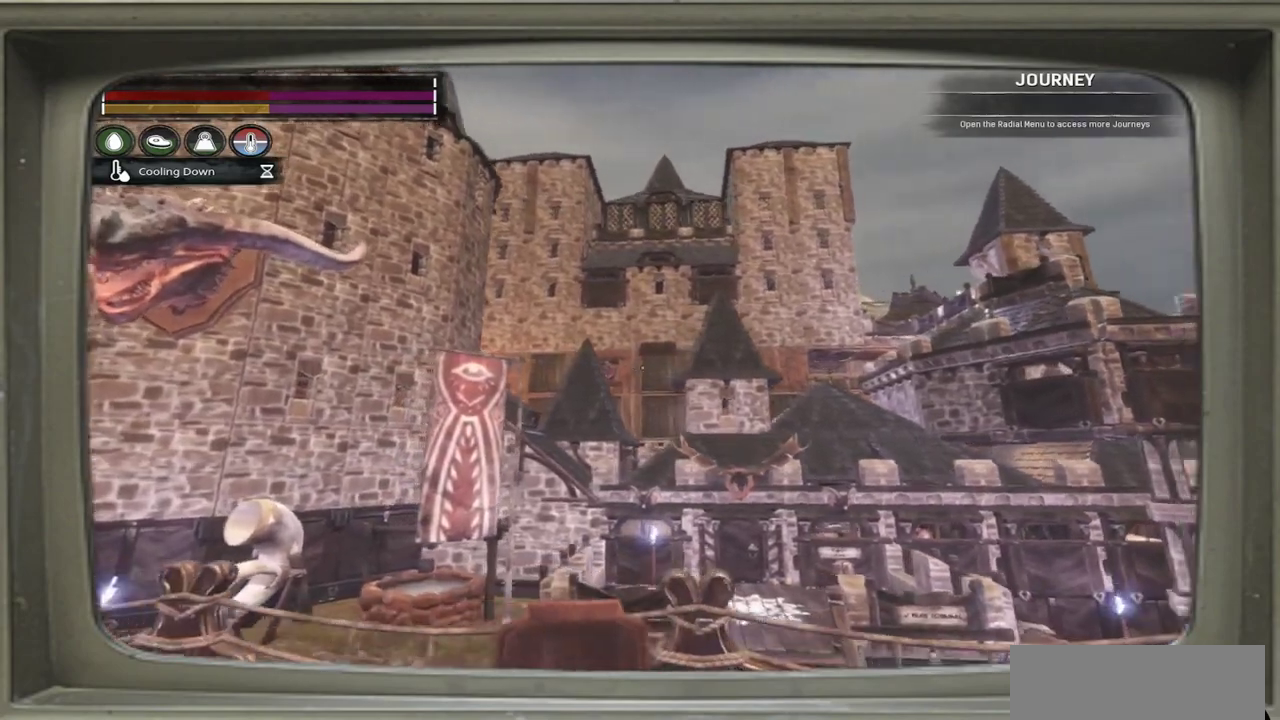
{"dt_ms": 500, "buttons": [], "left_stick": "center", "events": [[317, "left_stick", "center"]]}
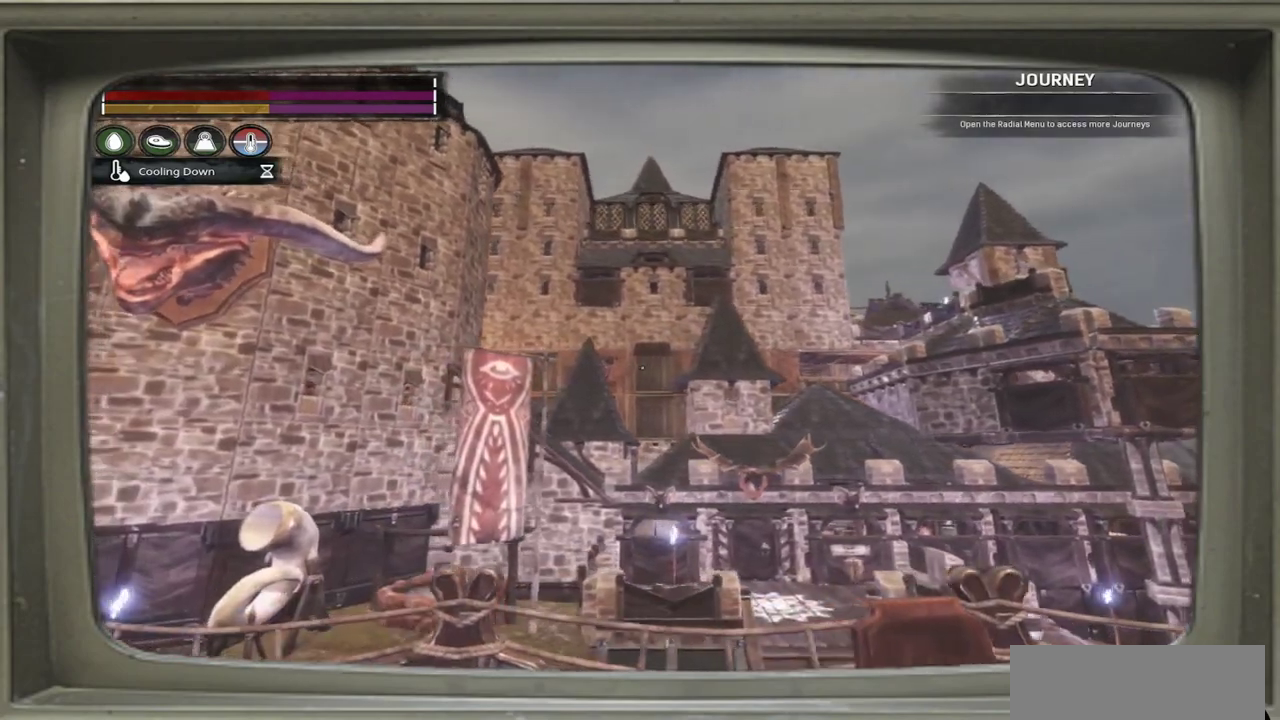
{"dt_ms": 500, "buttons": [], "left_stick": "center", "events": []}
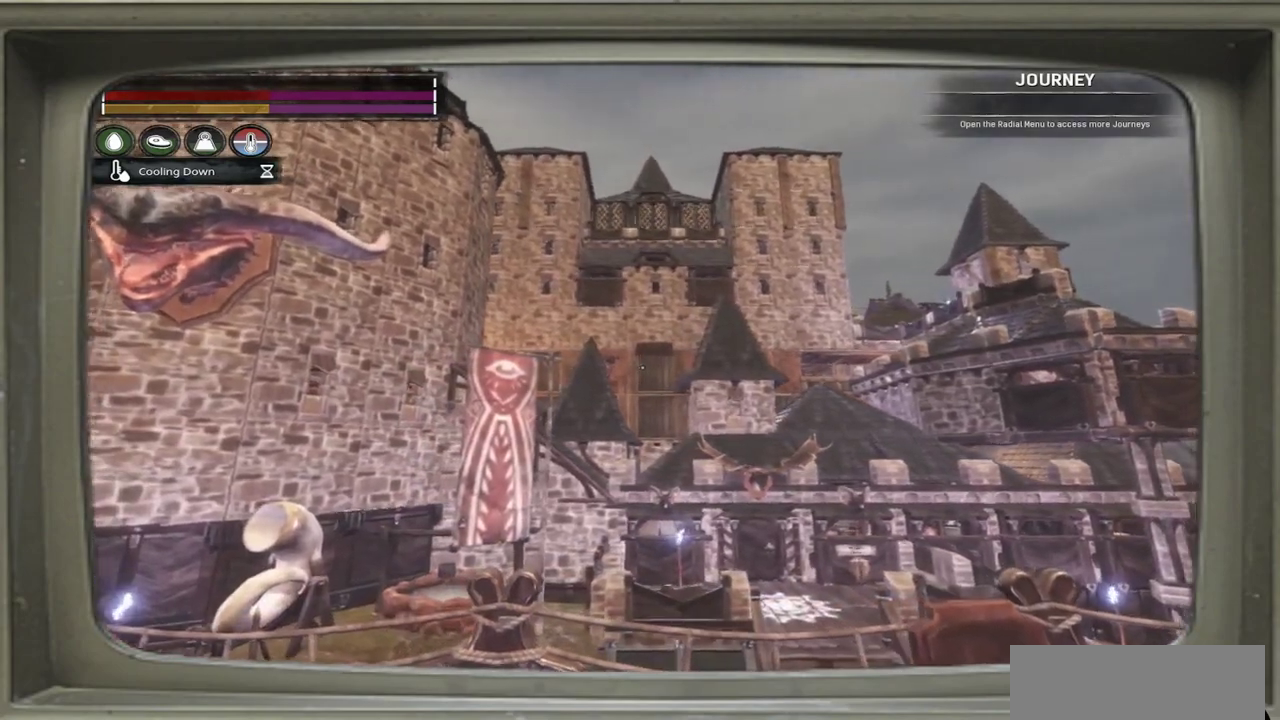
{"dt_ms": 600, "buttons": [], "left_stick": "center", "events": []}
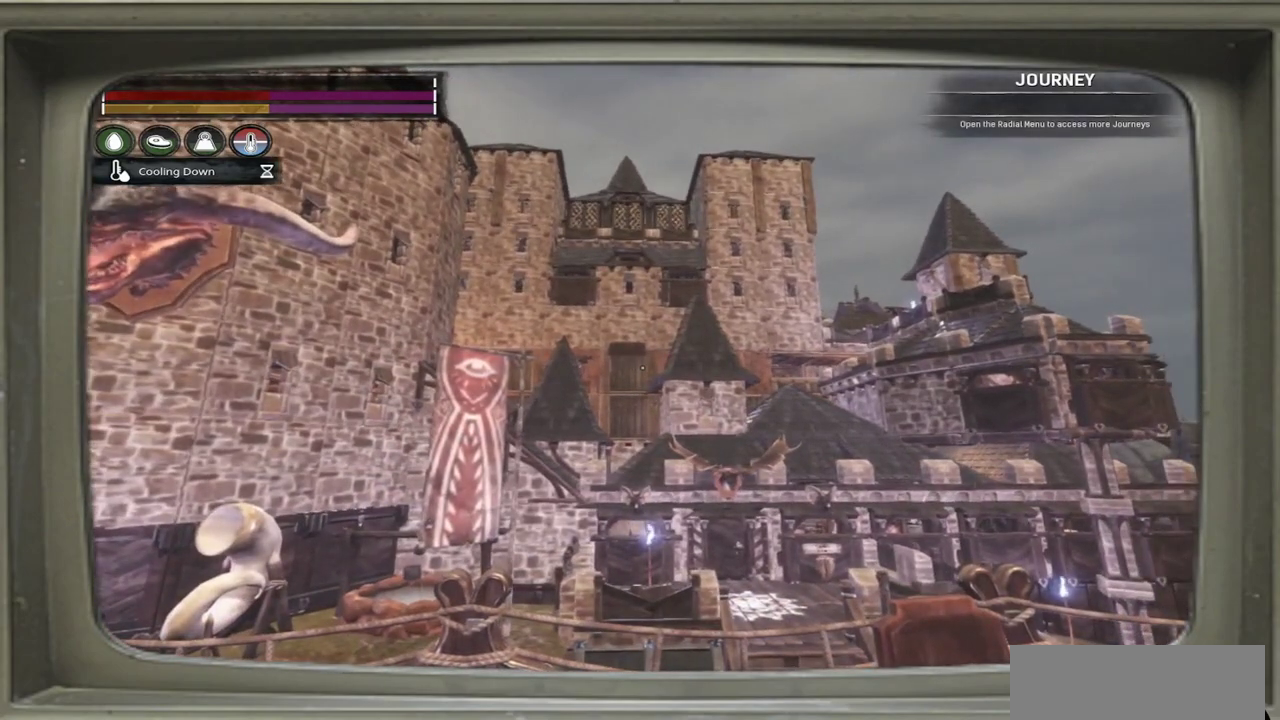
{"dt_ms": 500, "buttons": [], "left_stick": "center", "events": []}
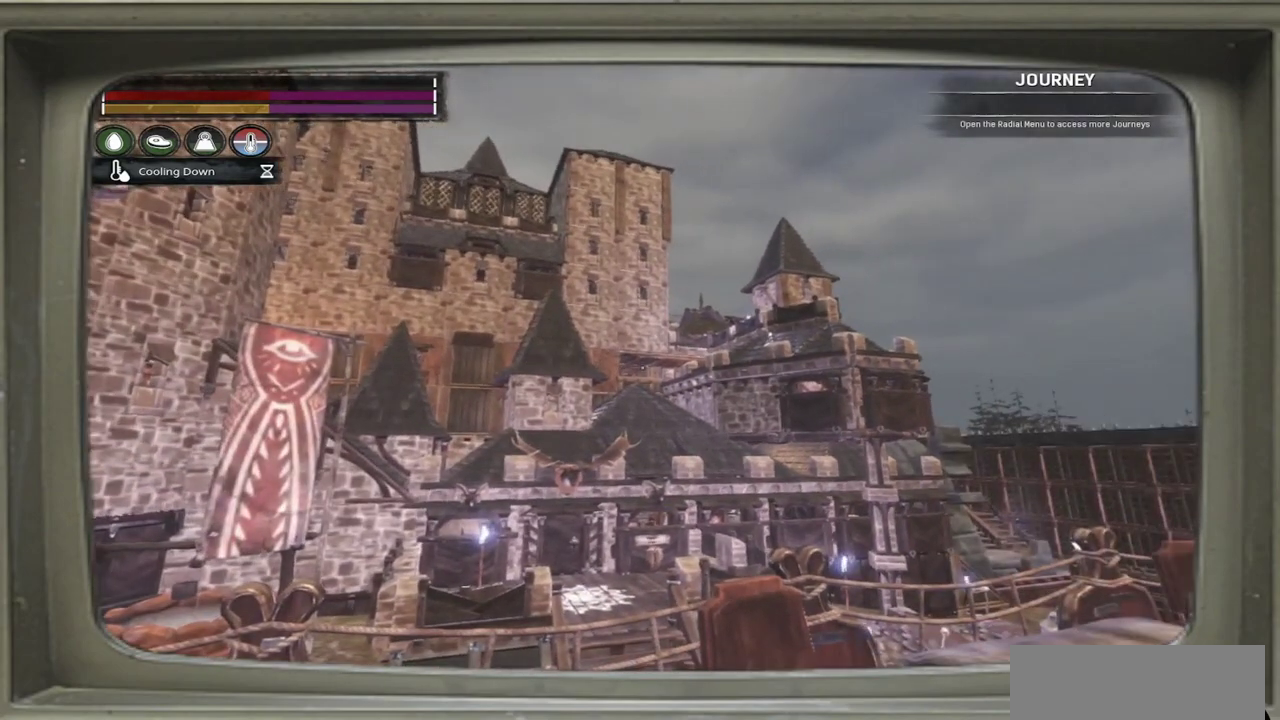
{"dt_ms": 500, "buttons": [], "left_stick": "center", "events": []}
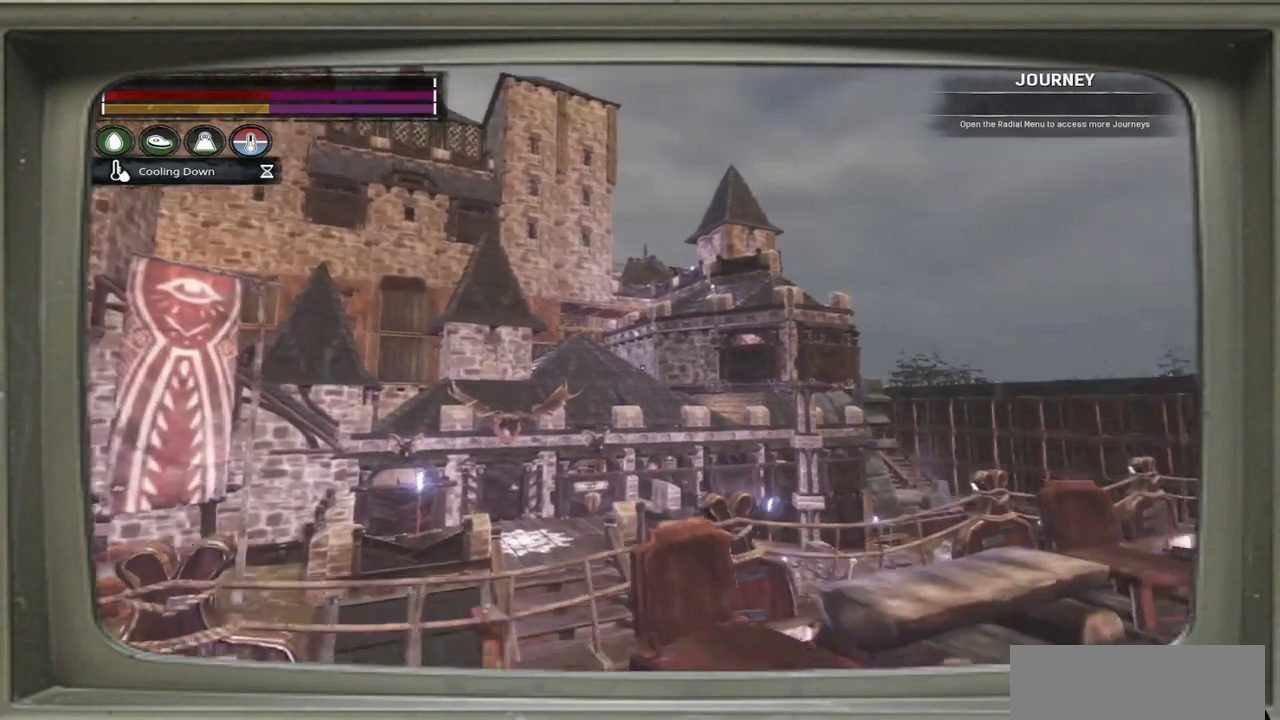
{"dt_ms": 500, "buttons": [], "left_stick": "center", "events": [[200, "DPAD_UP", "down"], [300, "DPAD_UP", "up"]]}
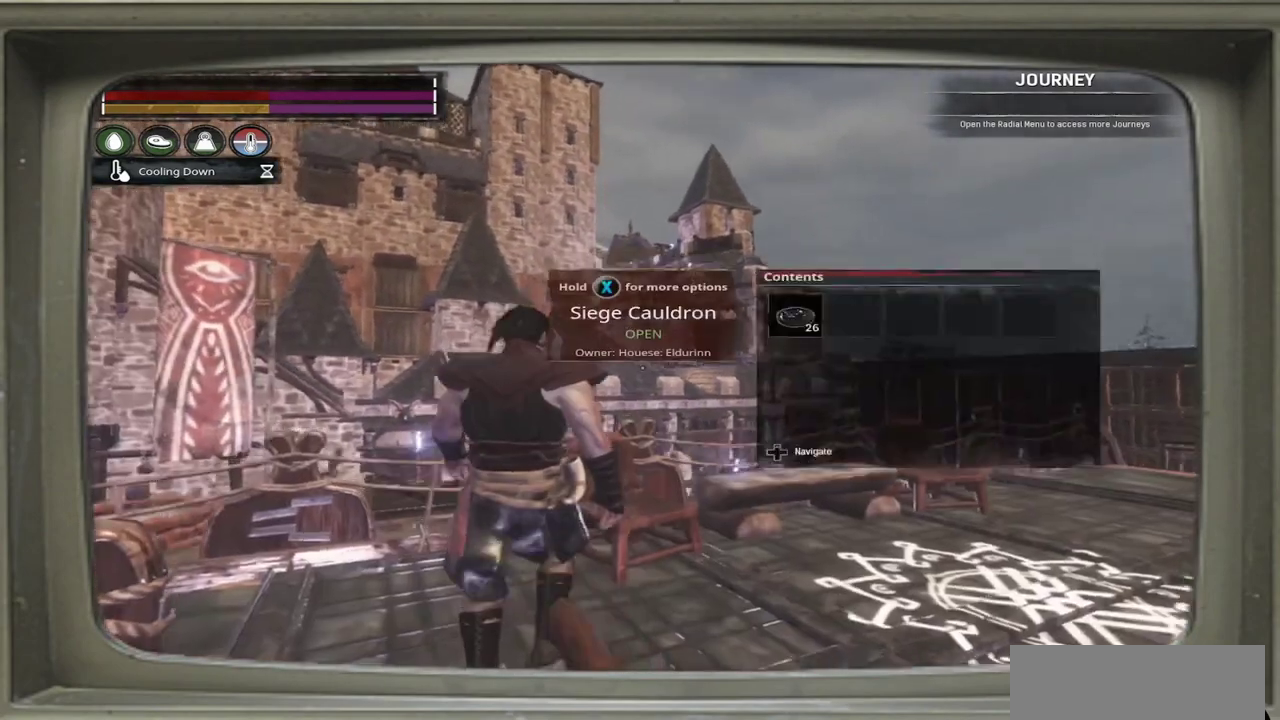
{"dt_ms": 500, "buttons": [], "left_stick": "right", "events": [[100, "left_stick", "right"]]}
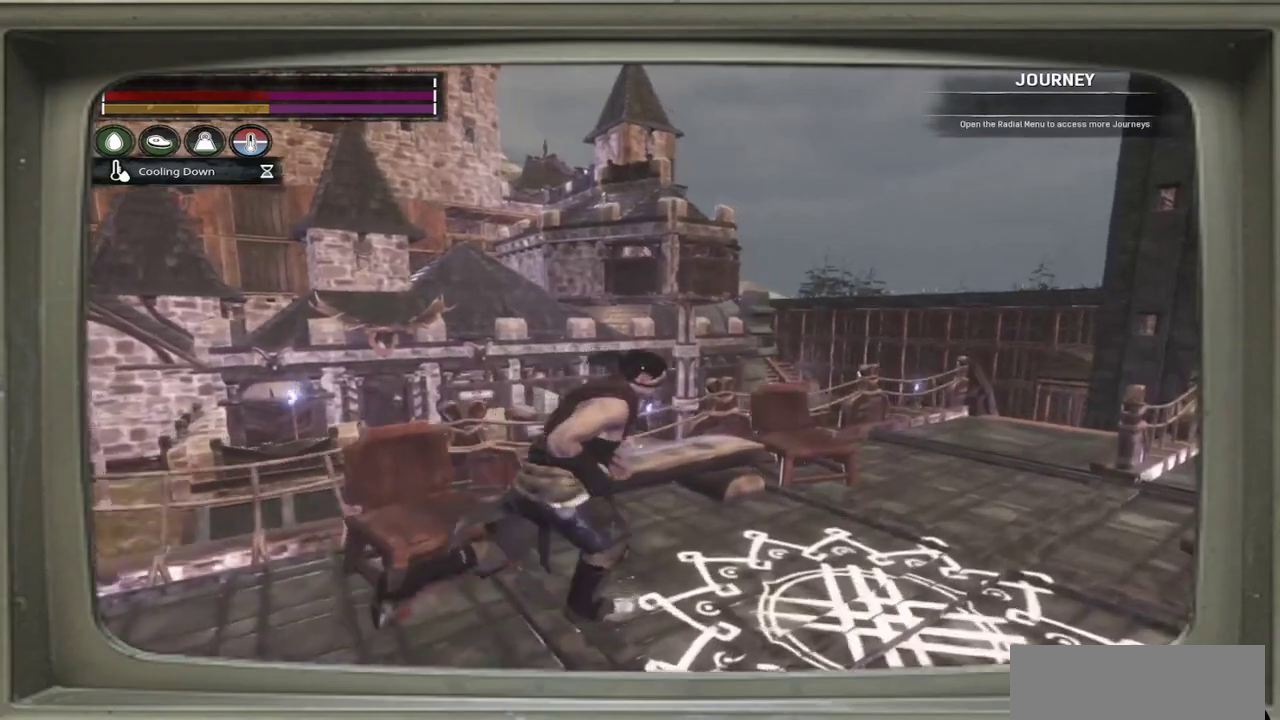
{"dt_ms": 700, "buttons": [], "left_stick": "right", "events": []}
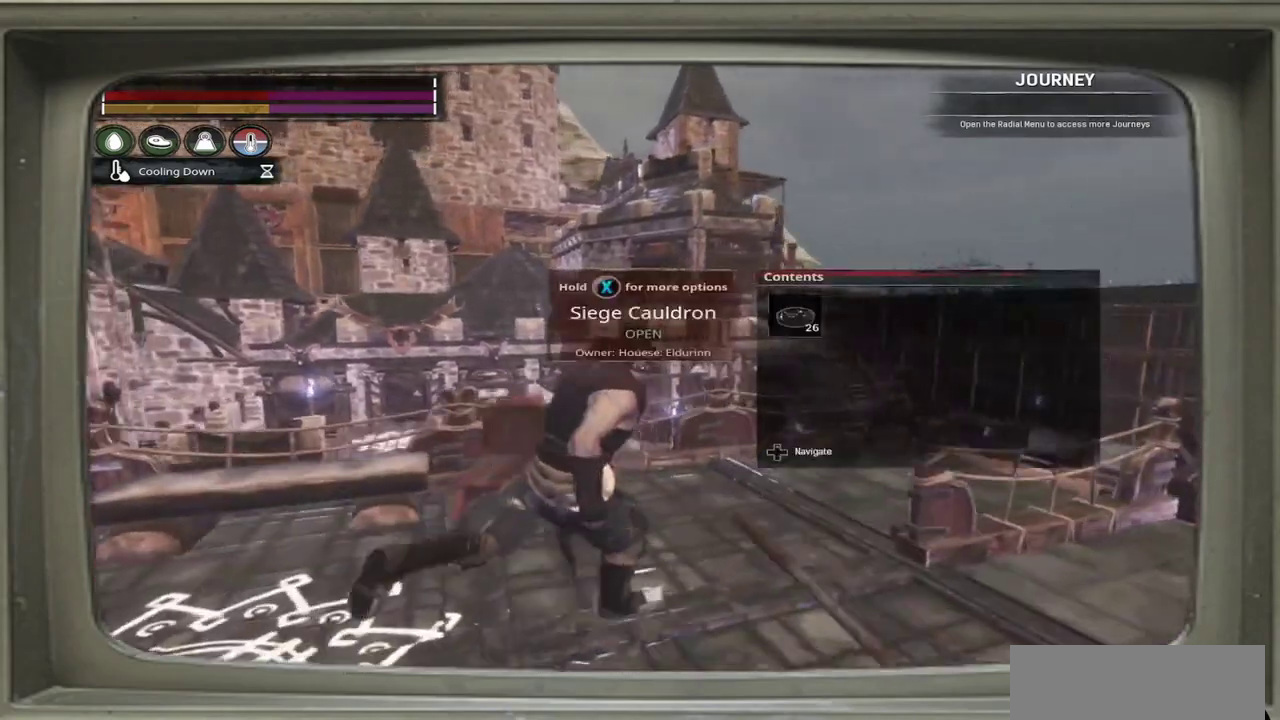
{"dt_ms": 300, "buttons": [], "left_stick": "up-right", "events": [[100, "left_stick", "up-right"]]}
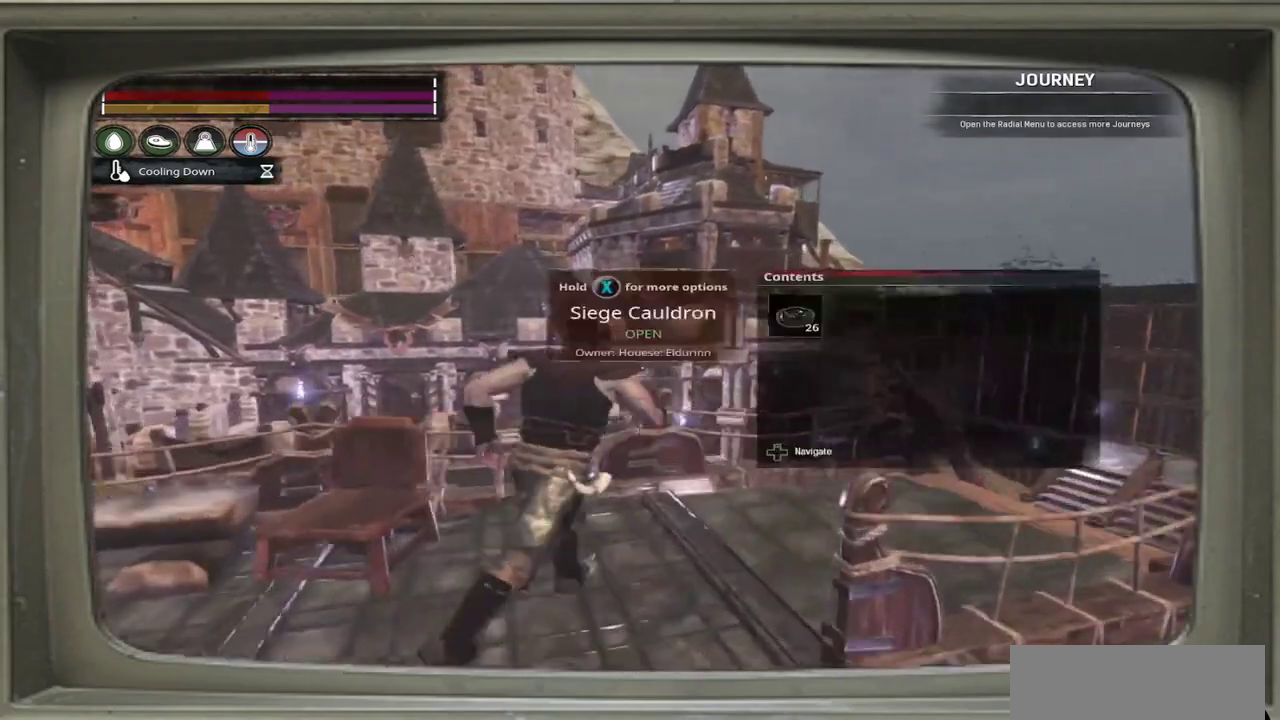
{"dt_ms": 500, "buttons": [], "left_stick": "center", "events": [[67, "left_stick", "center"]]}
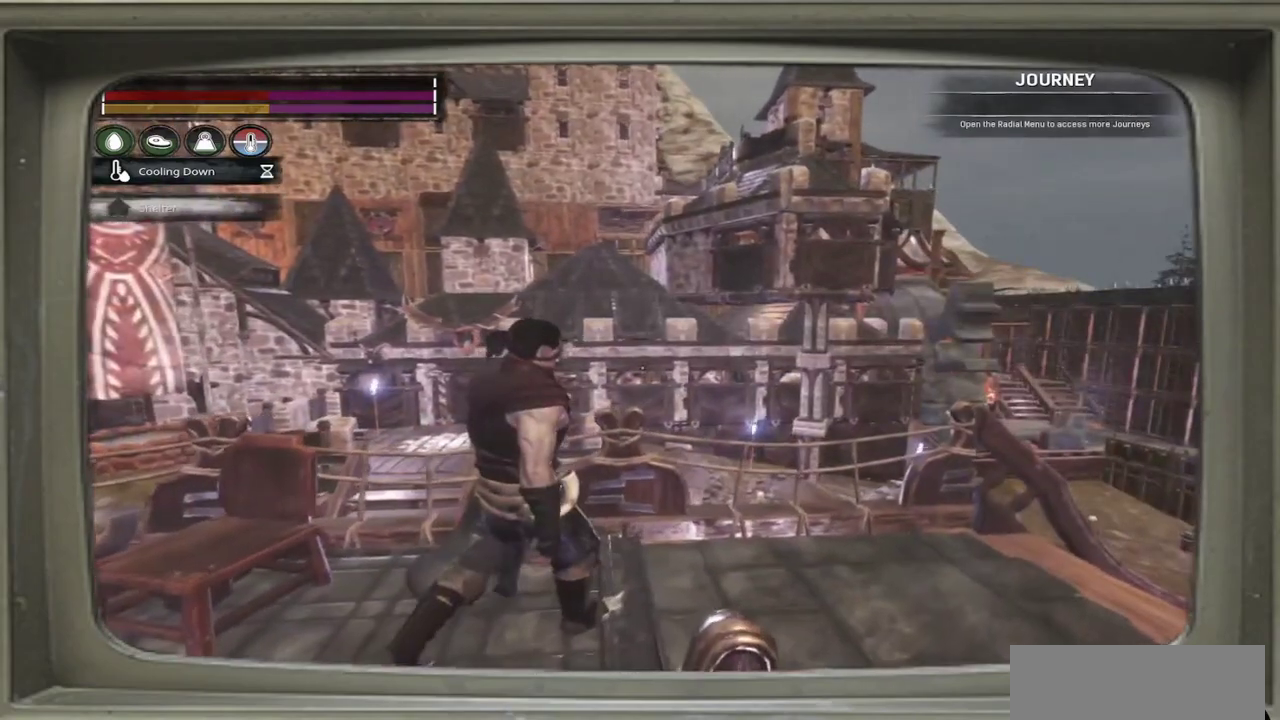
{"dt_ms": 500, "buttons": [], "left_stick": "center", "events": []}
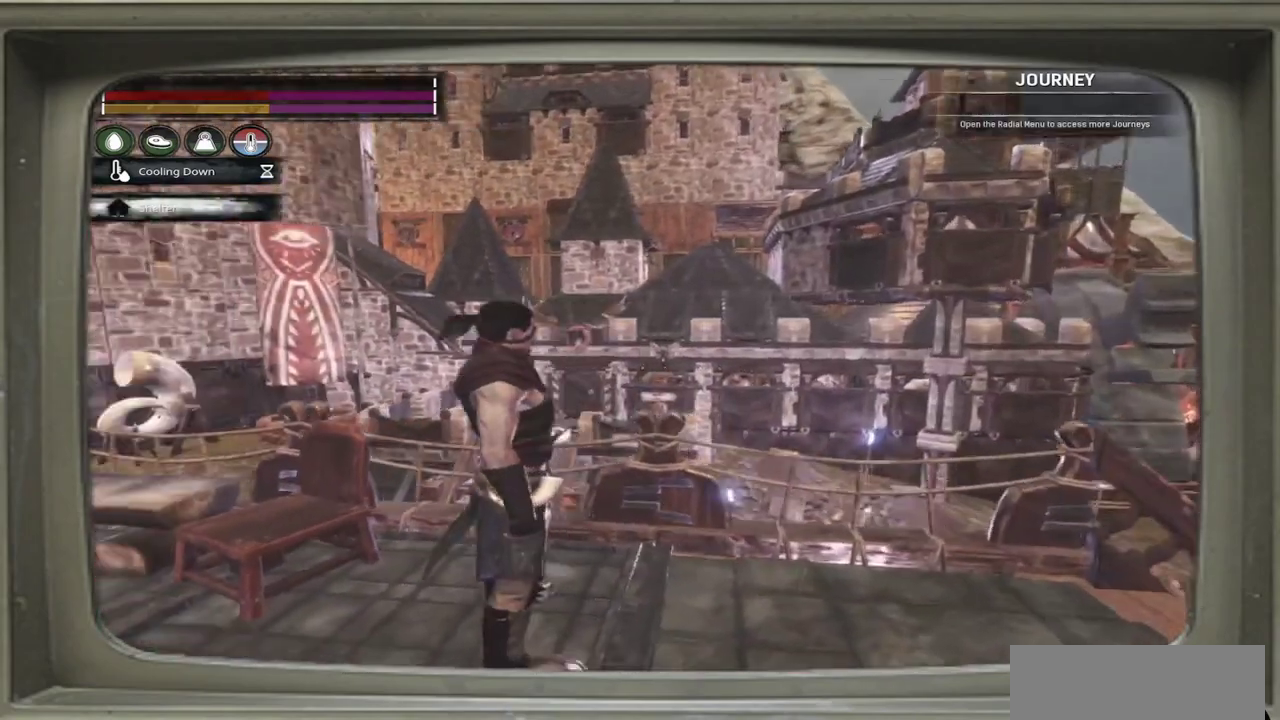
{"dt_ms": 500, "buttons": [], "left_stick": "center", "events": []}
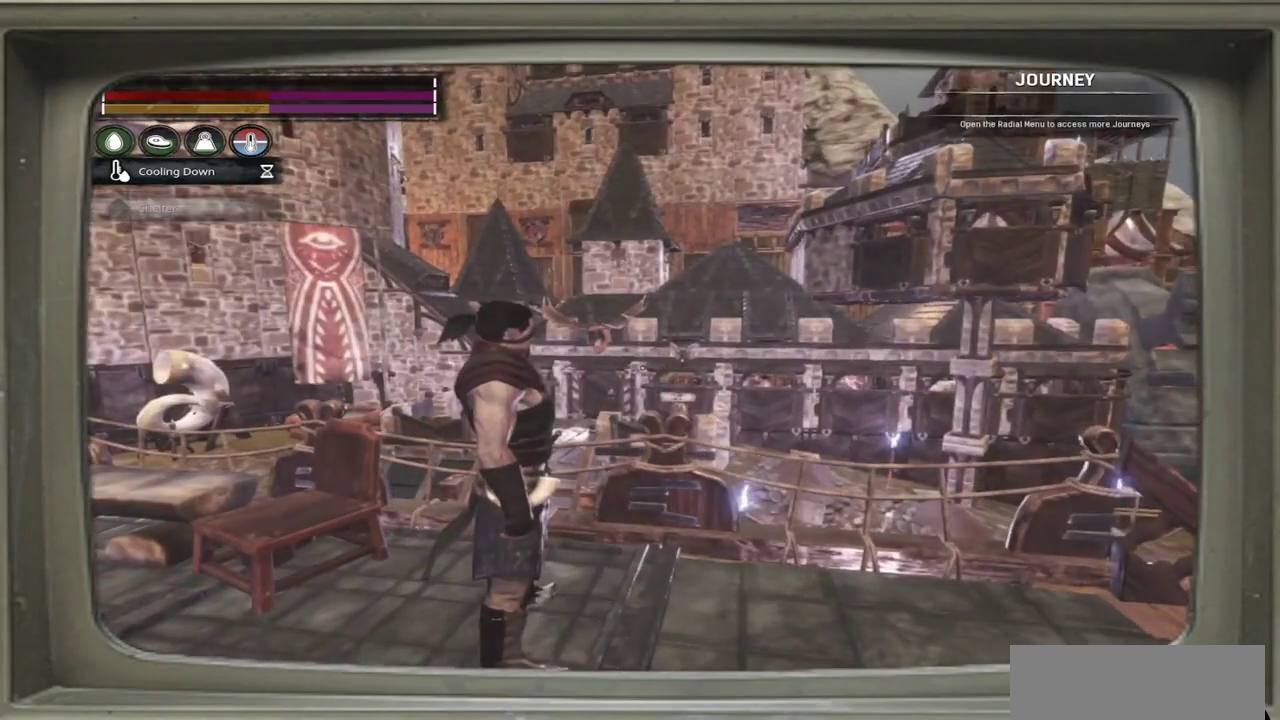
{"dt_ms": 500, "buttons": [], "left_stick": "center", "events": []}
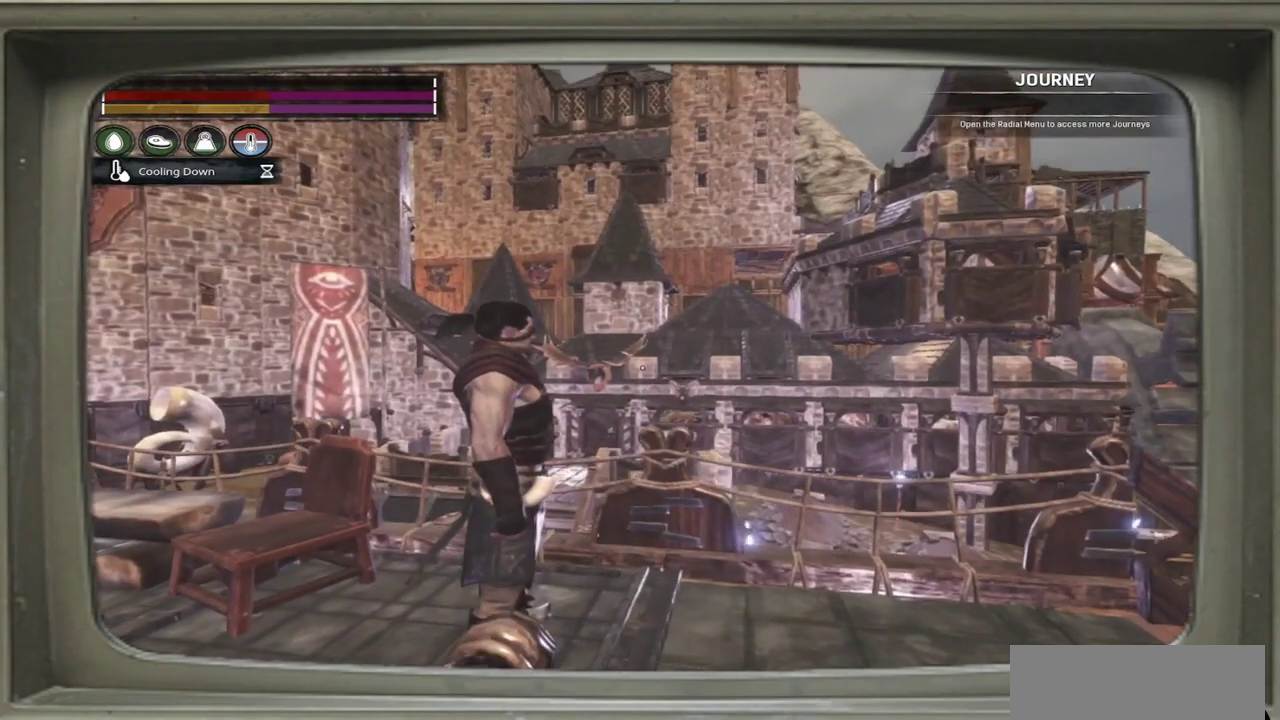
{"dt_ms": 500, "buttons": [], "left_stick": "center", "events": []}
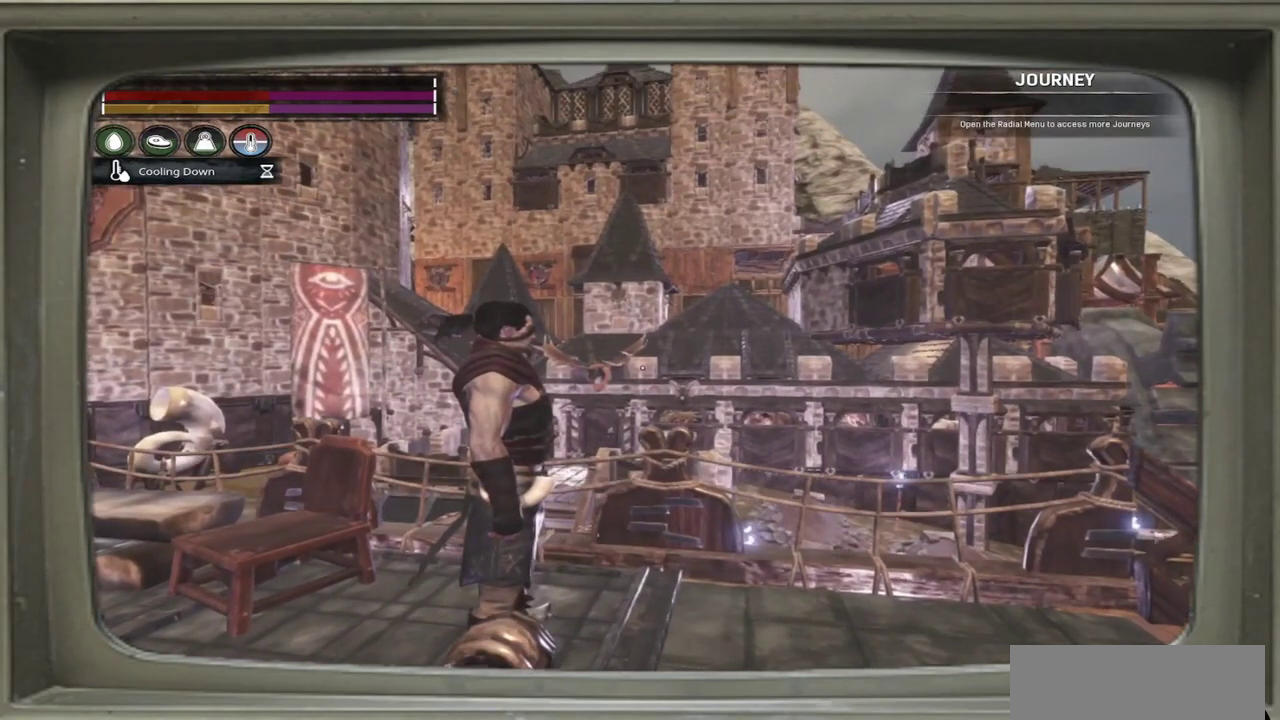
{"dt_ms": 500, "buttons": [], "left_stick": "center", "events": []}
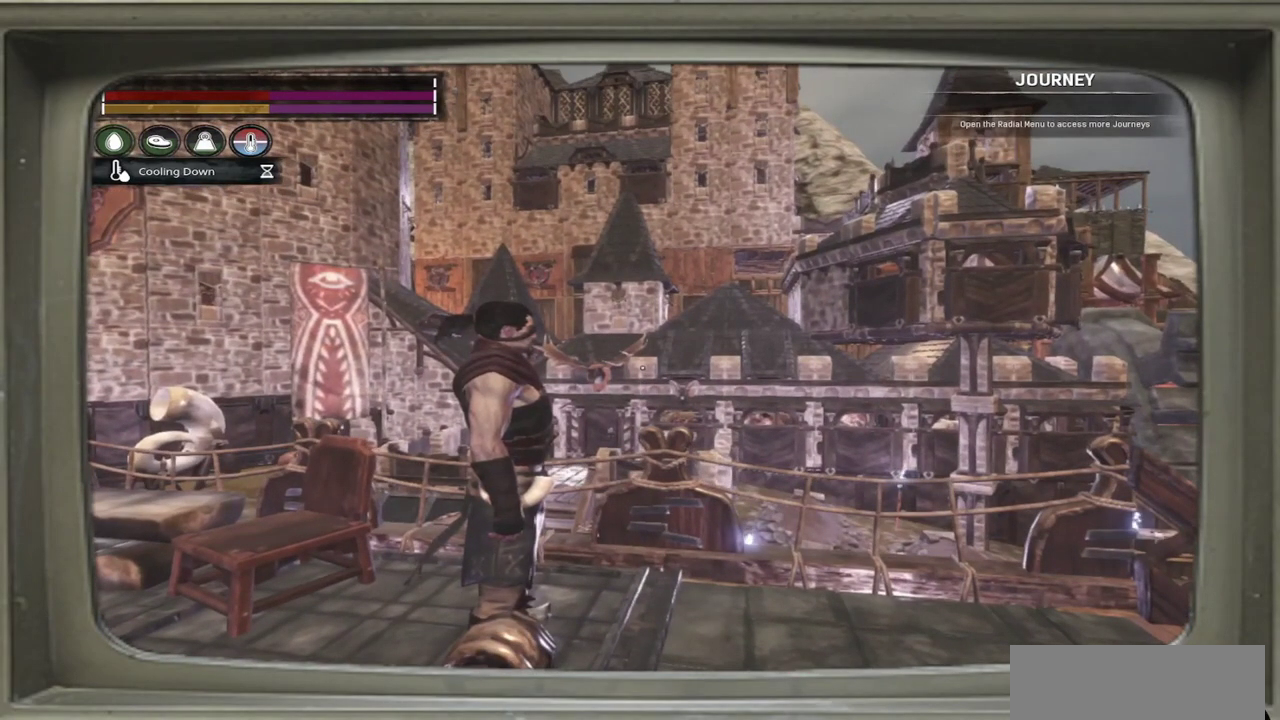
{"dt_ms": 700, "buttons": [], "left_stick": "right", "events": [[500, "left_stick", "right"]]}
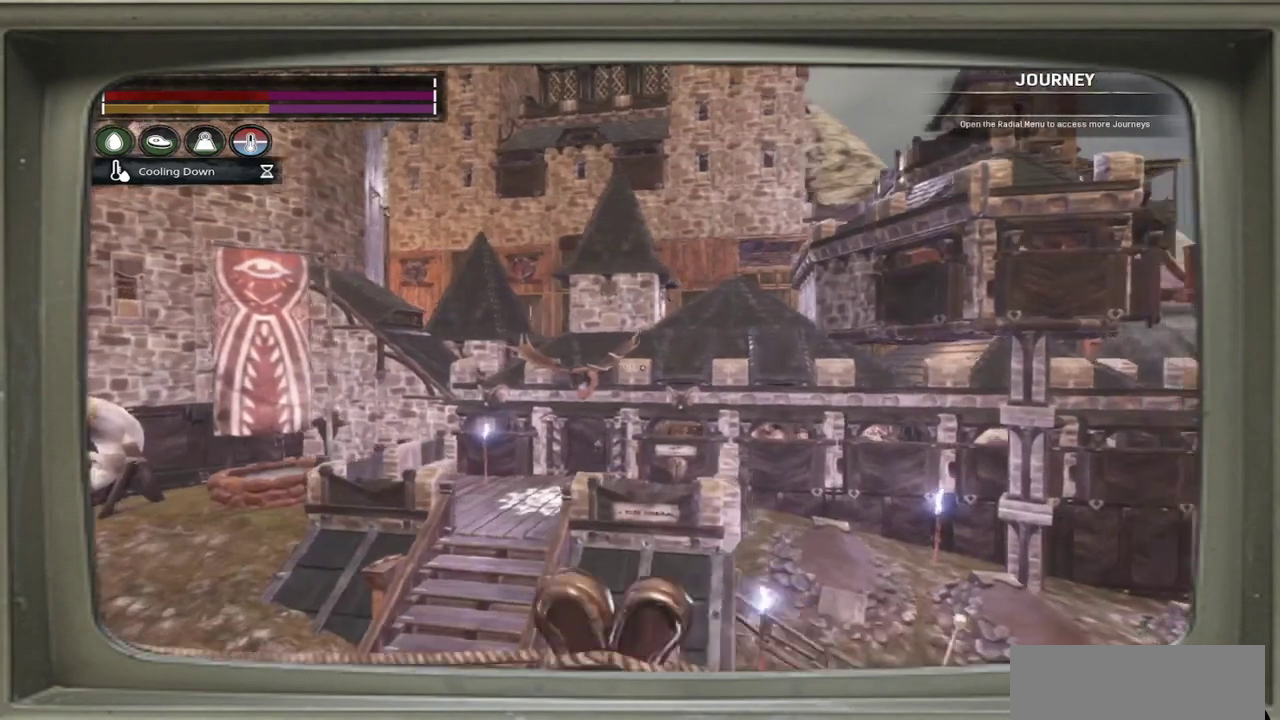
{"dt_ms": 500, "buttons": [], "left_stick": "right", "events": []}
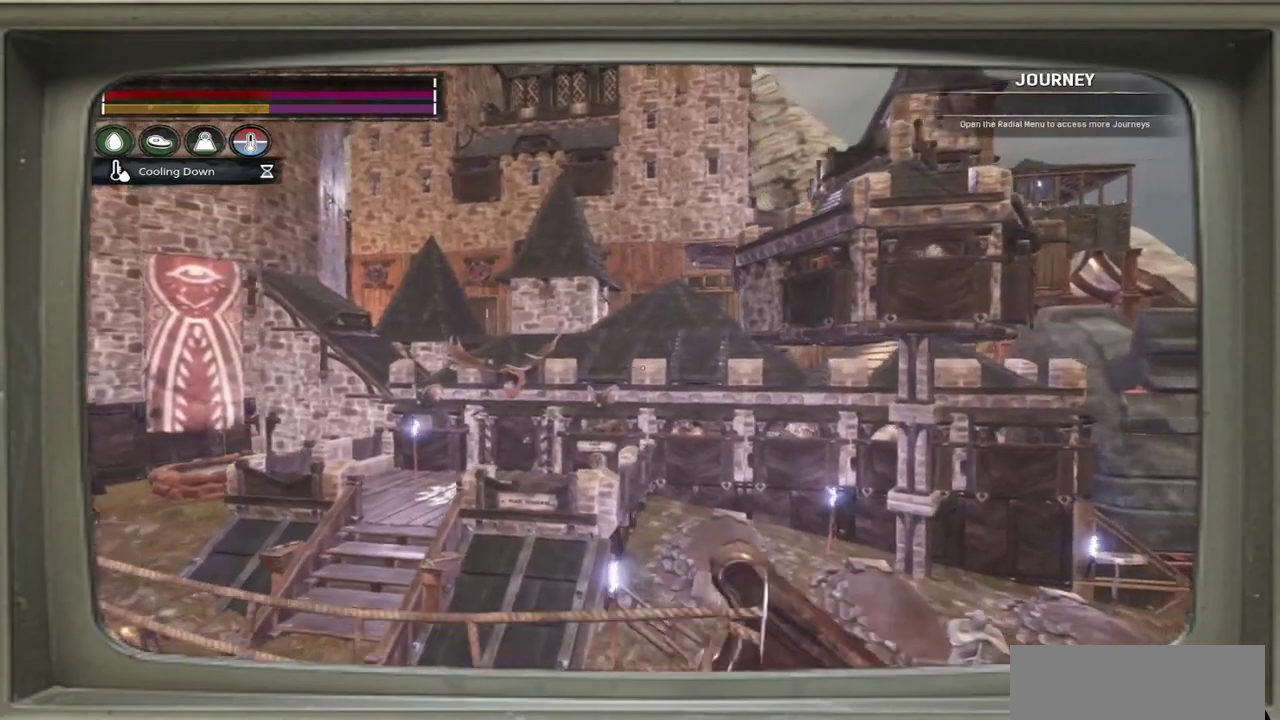
{"dt_ms": 500, "buttons": [], "left_stick": "center", "events": [[33, "left_stick", "center"]]}
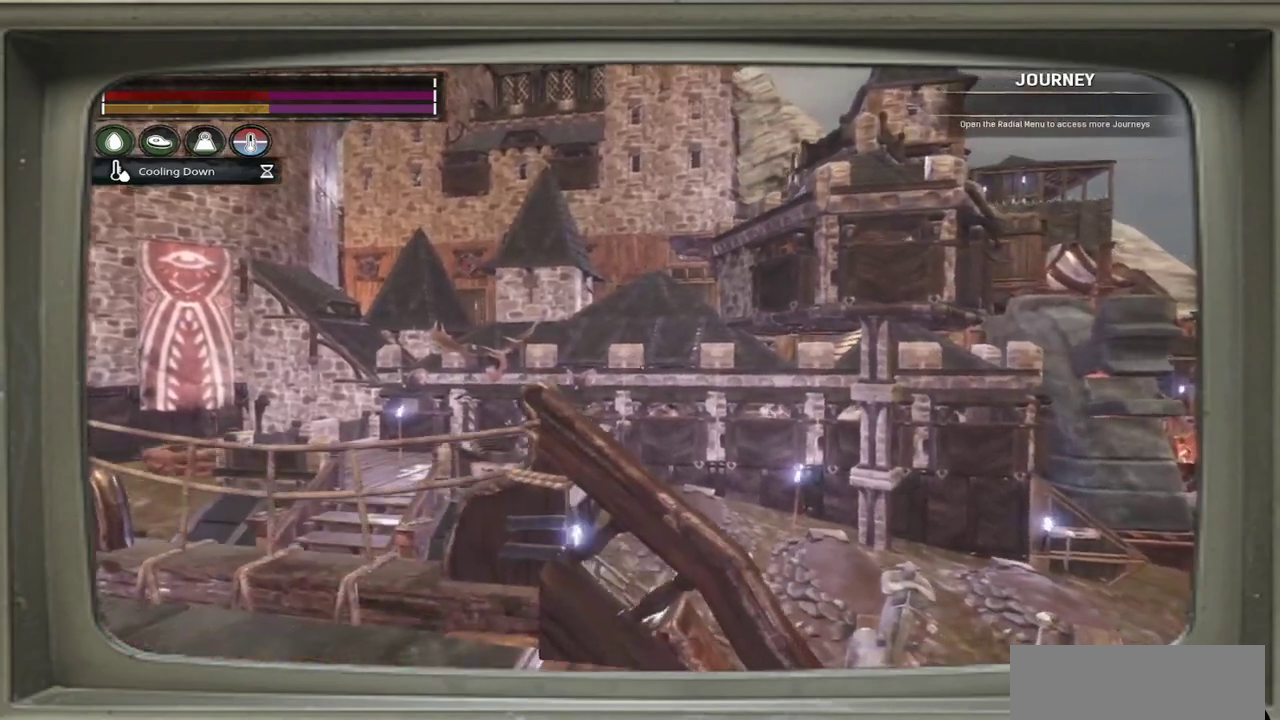
{"dt_ms": 300, "buttons": [], "left_stick": "center", "events": []}
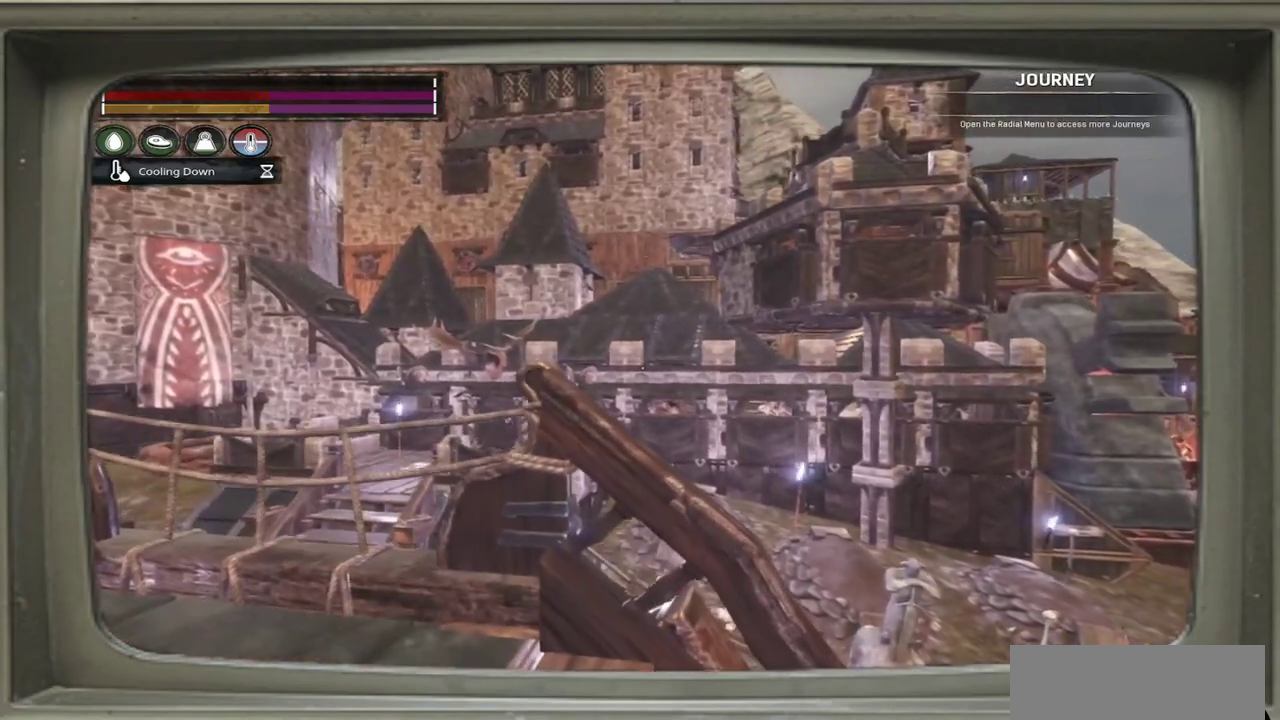
{"dt_ms": 300, "buttons": [], "left_stick": "left", "events": [[200, "left_stick", "left"]]}
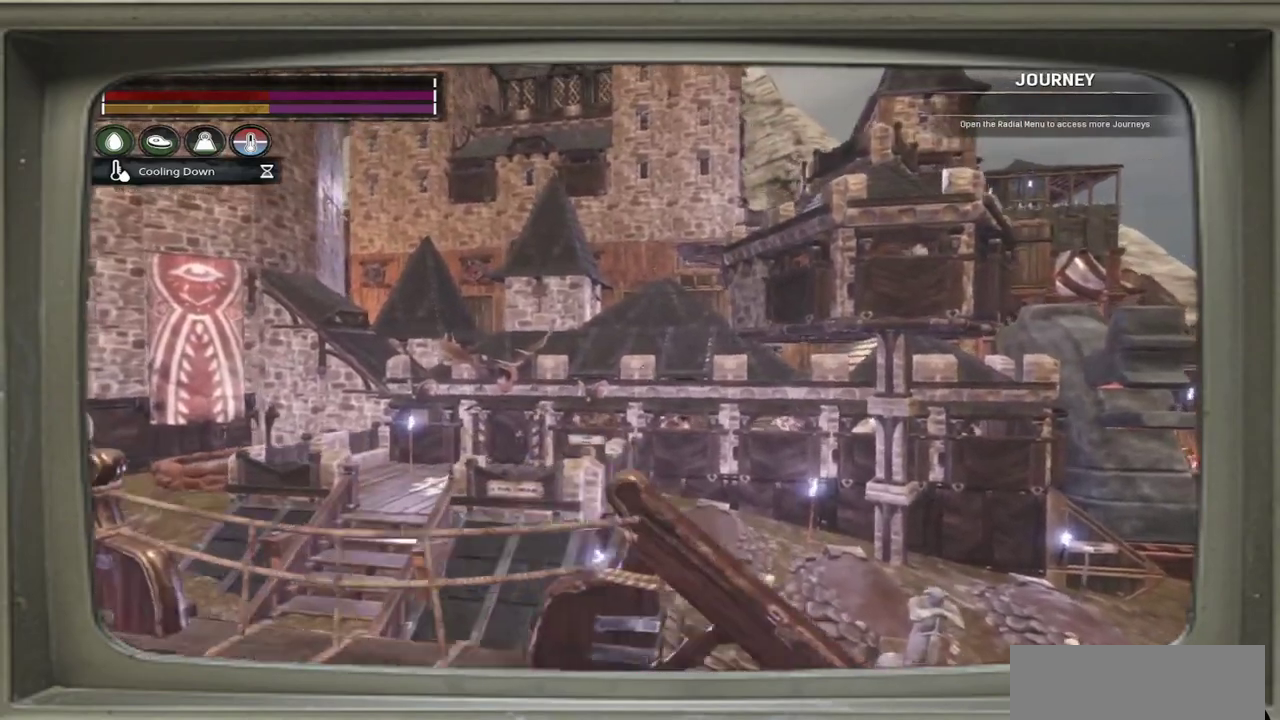
{"dt_ms": 500, "buttons": [], "left_stick": "left", "events": []}
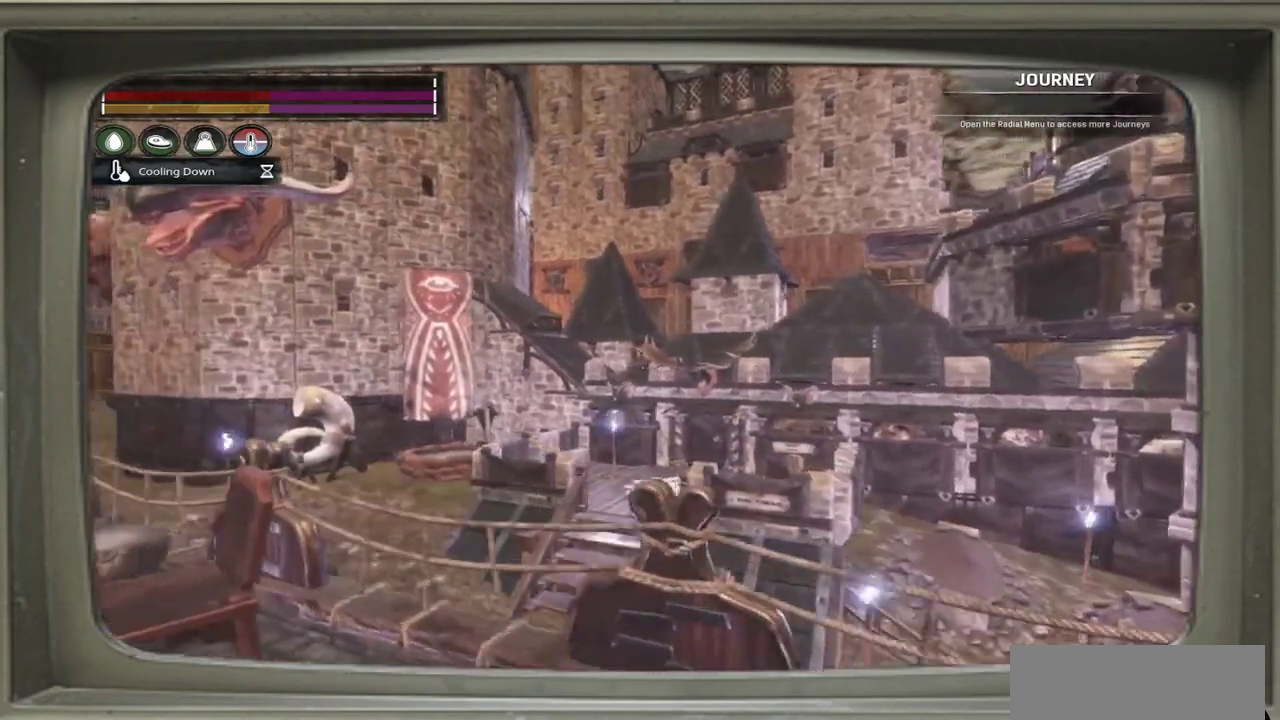
{"dt_ms": 500, "buttons": [], "left_stick": "center", "events": [[267, "left_stick", "up-left"], [317, "left_stick", "center"]]}